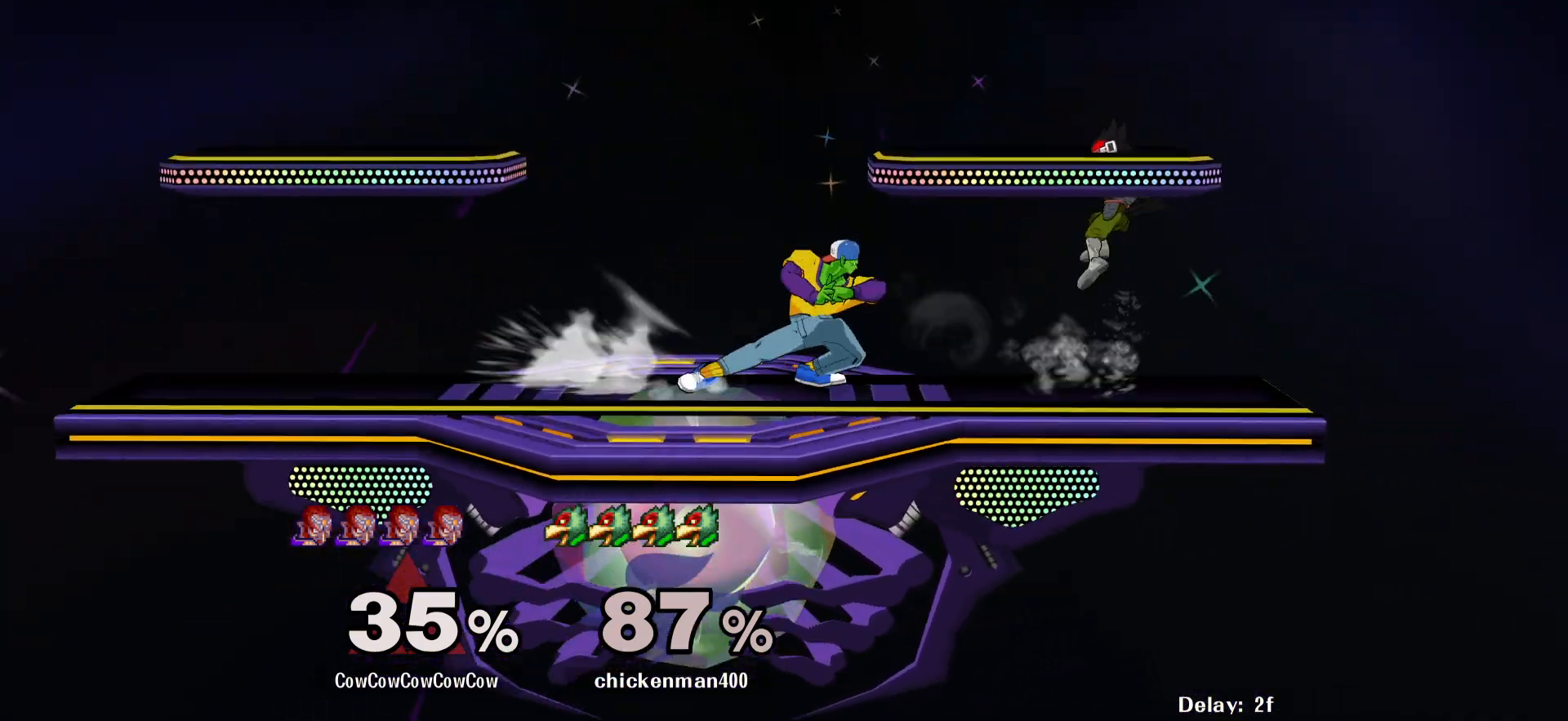
Gameplay with a controller (arcade stick); each line is a JSON object with the inputs held at the frame after it. "events" lists button and stick changes between this image and that frame as [ms after this image, input, new state], when the widget could be followed in between. Not read: L3 R3 other_buttons.
{"buttons": ["A"], "events": [[467, "A", "down"]]}
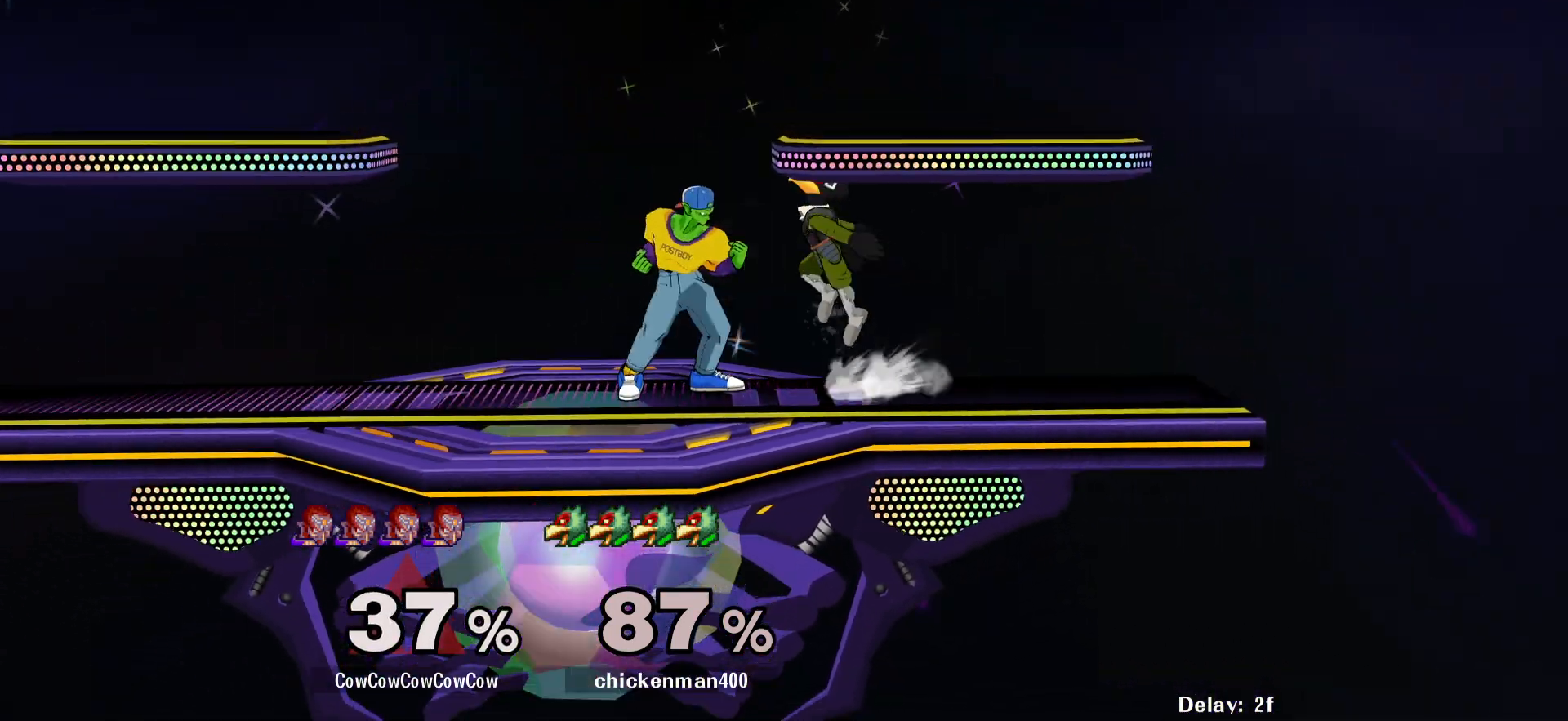
{"buttons": ["DPAD_RIGHT"], "events": [[17, "A", "up"], [350, "DPAD_RIGHT", "down"]]}
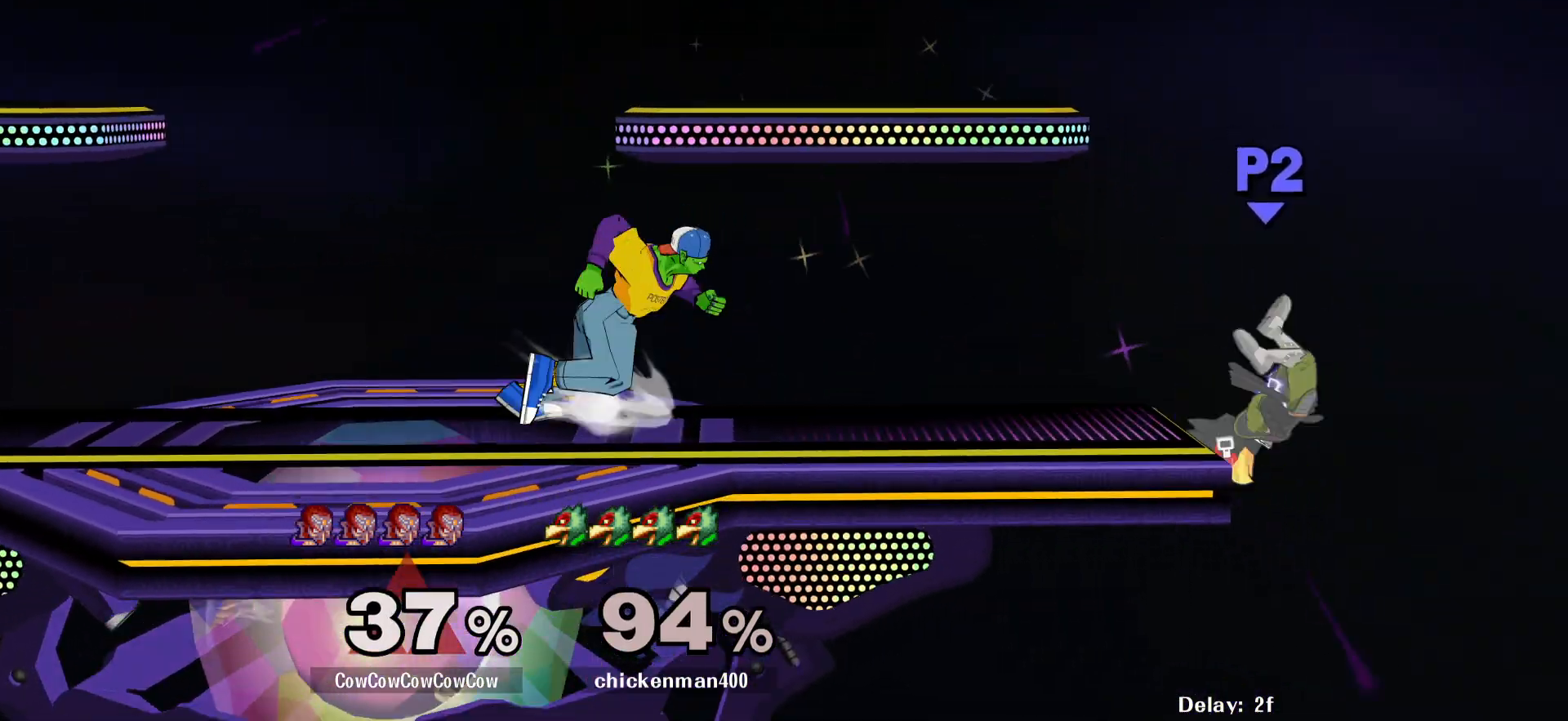
{"buttons": ["DPAD_DOWN"], "events": [[317, "DPAD_DOWN", "down"], [350, "DPAD_RIGHT", "up"]]}
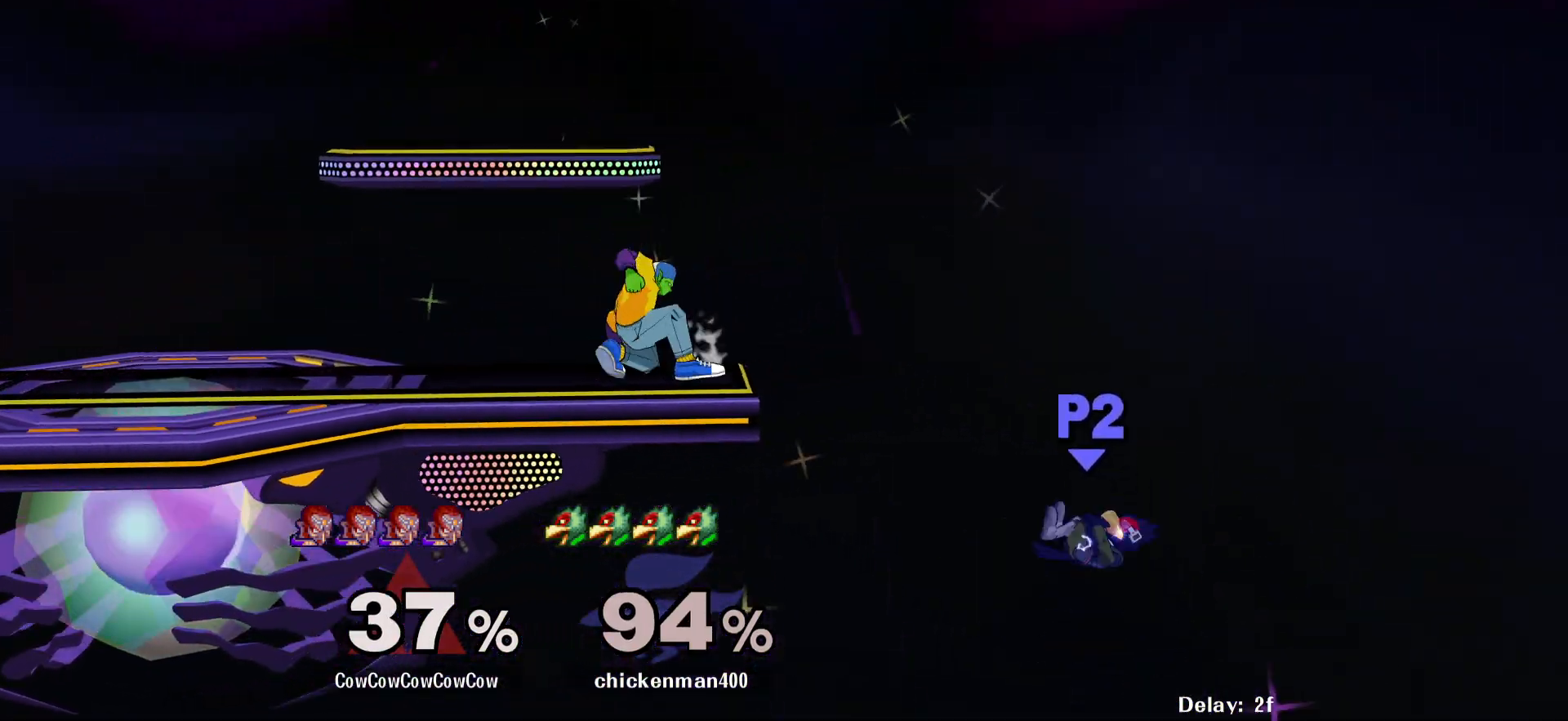
{"buttons": ["A", "DPAD_DOWN", "DPAD_RIGHT"], "events": [[383, "DPAD_RIGHT", "down"], [433, "A", "down"]]}
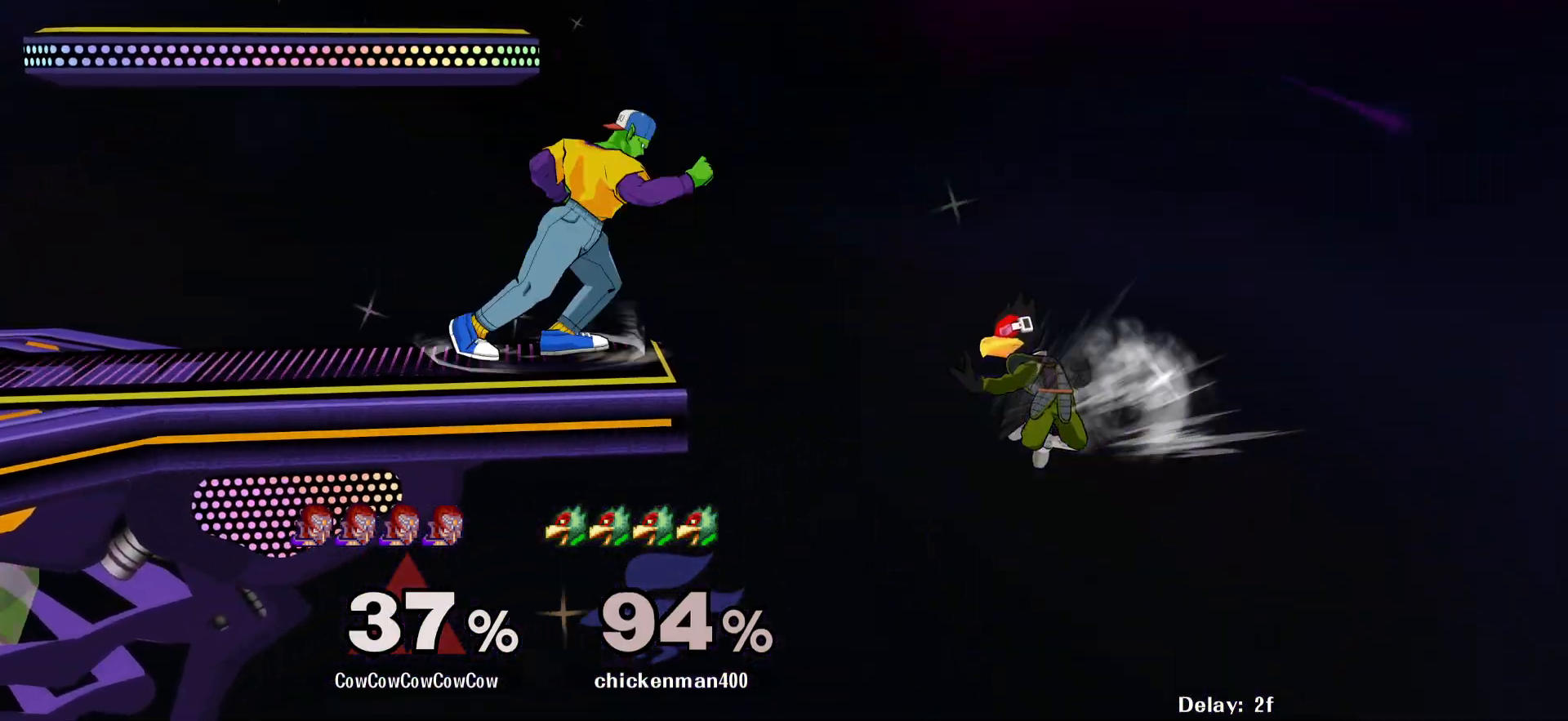
{"buttons": ["DPAD_LEFT"], "events": [[167, "A", "up"], [200, "DPAD_RIGHT", "up"], [283, "DPAD_DOWN", "up"], [450, "DPAD_LEFT", "down"]]}
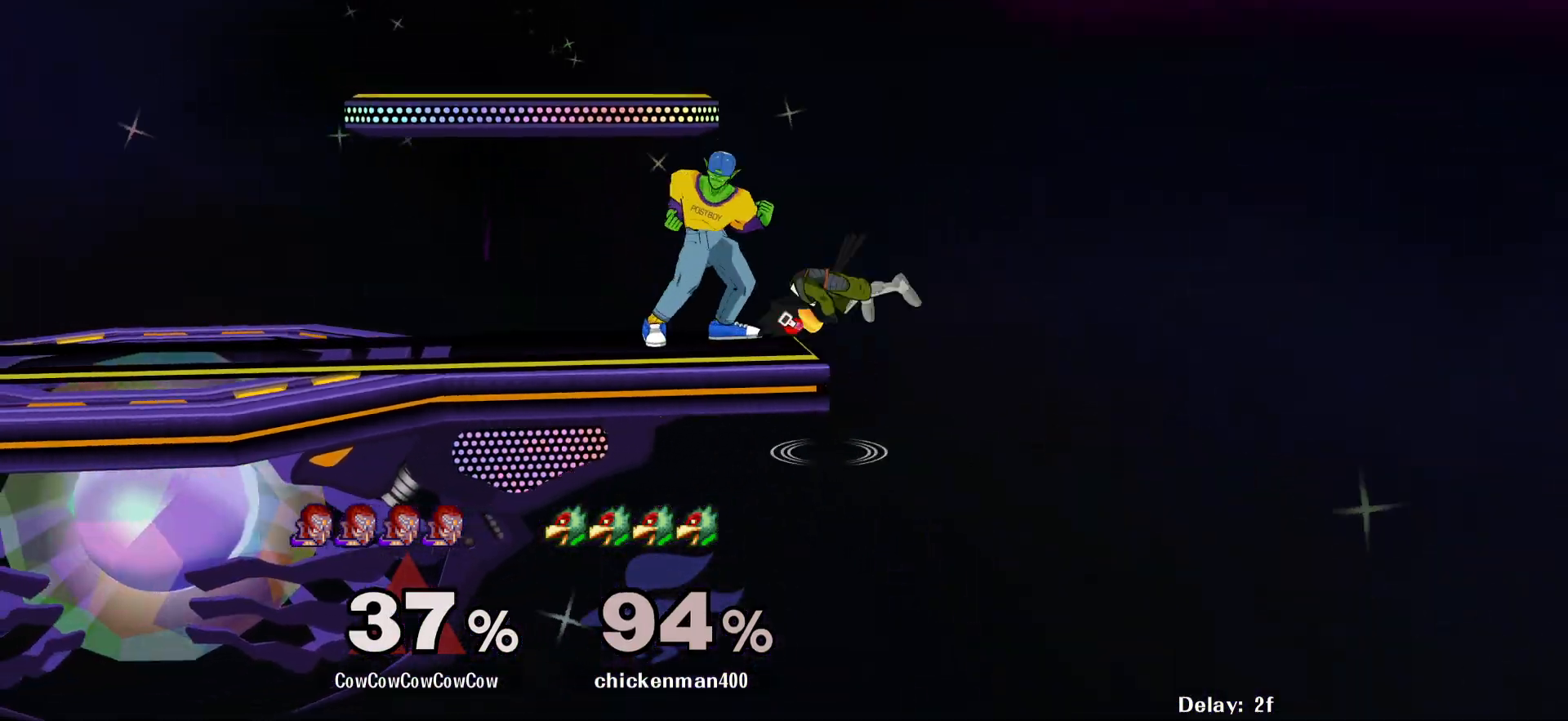
{"buttons": ["DPAD_RIGHT"], "events": [[17, "Y", "down"], [317, "Y", "up"], [383, "DPAD_LEFT", "up"], [450, "DPAD_RIGHT", "down"]]}
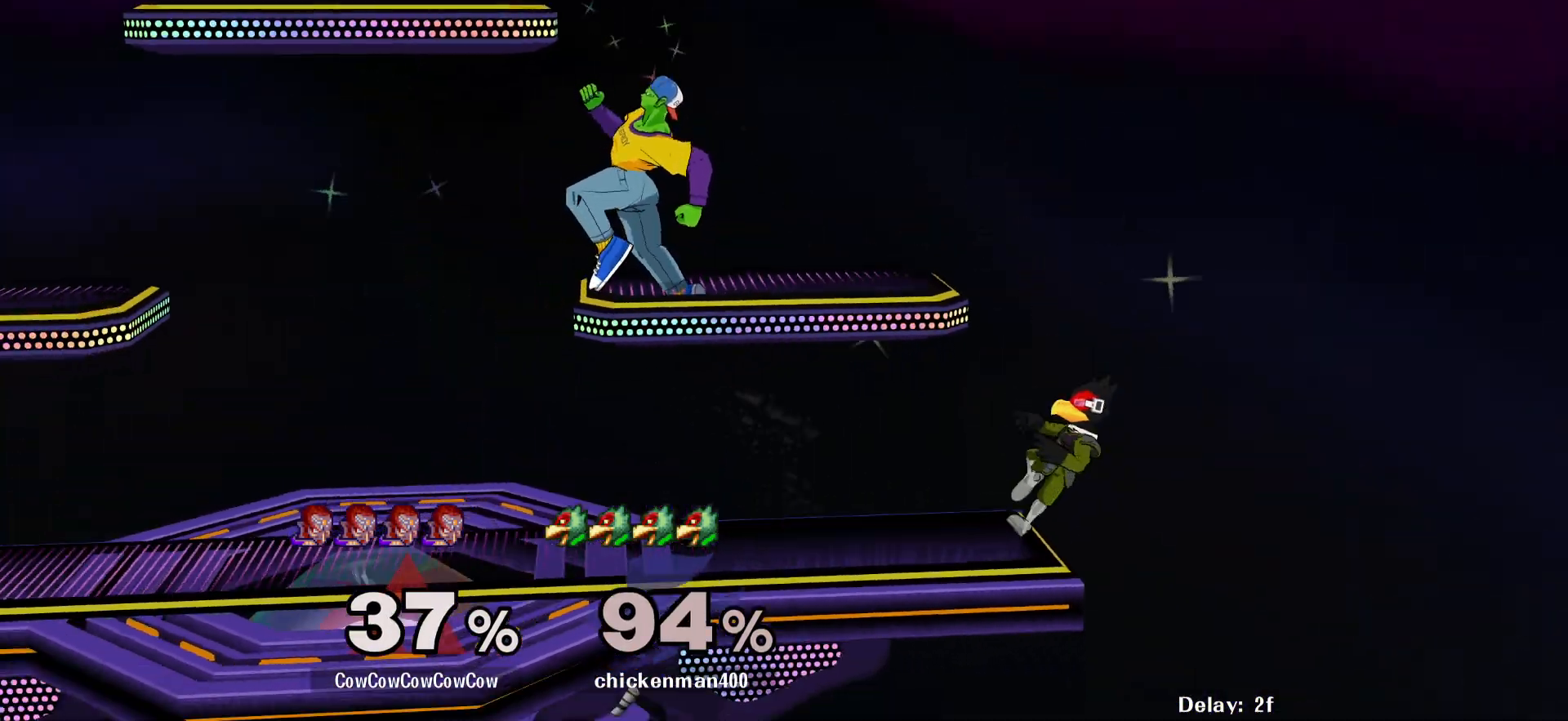
{"buttons": ["Z", "DPAD_RIGHT"], "events": [[17, "Y", "down"], [117, "Y", "up"], [133, "DPAD_RIGHT", "up"], [150, "DPAD_LEFT", "down"], [267, "C_RIGHT", "down"], [433, "Z", "down"], [467, "DPAD_RIGHT", "down"], [483, "C_RIGHT", "up"], [483, "DPAD_LEFT", "up"]]}
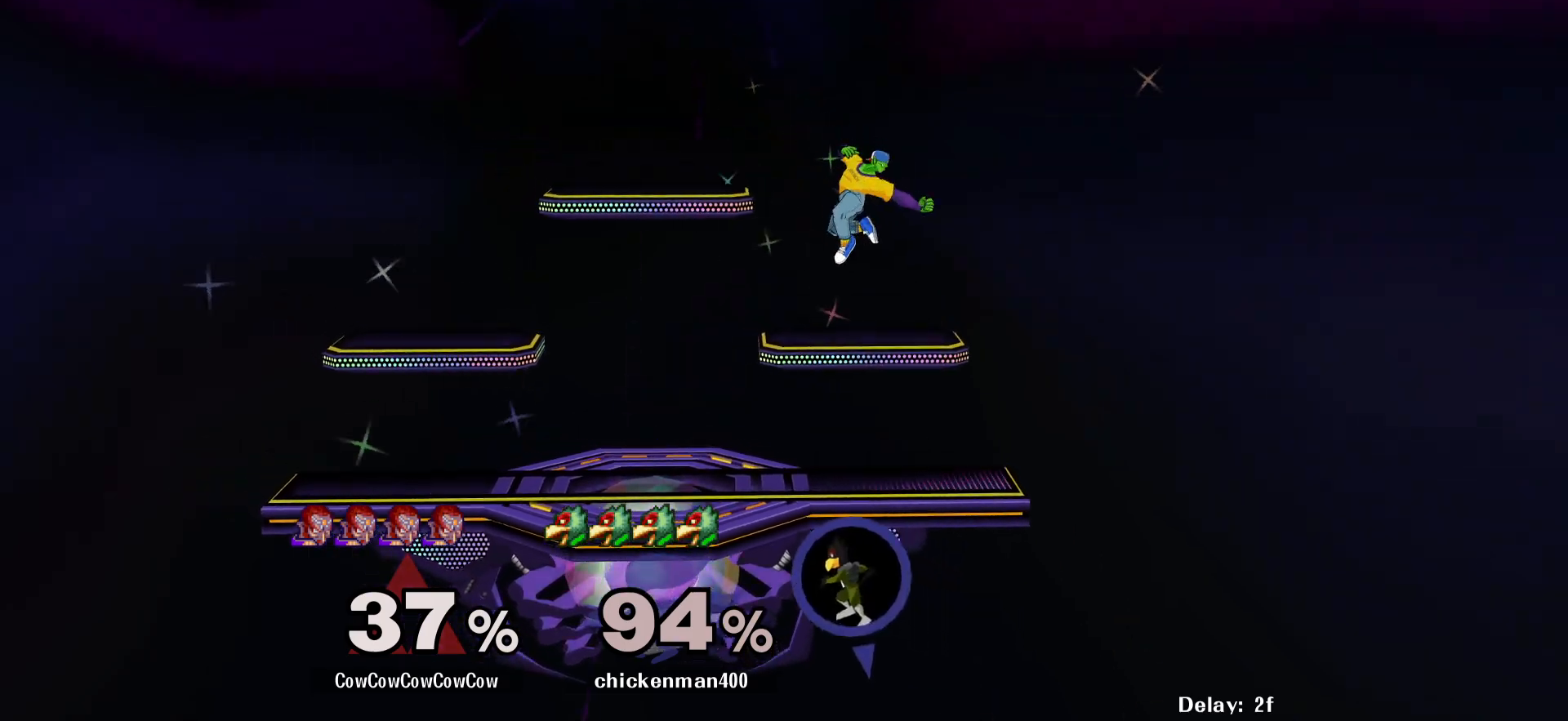
{"buttons": ["Y", "DPAD_LEFT"], "events": [[17, "Z", "up"], [117, "DPAD_RIGHT", "up"], [267, "DPAD_RIGHT", "down"], [433, "DPAD_RIGHT", "up"], [467, "DPAD_LEFT", "down"], [500, "Y", "down"]]}
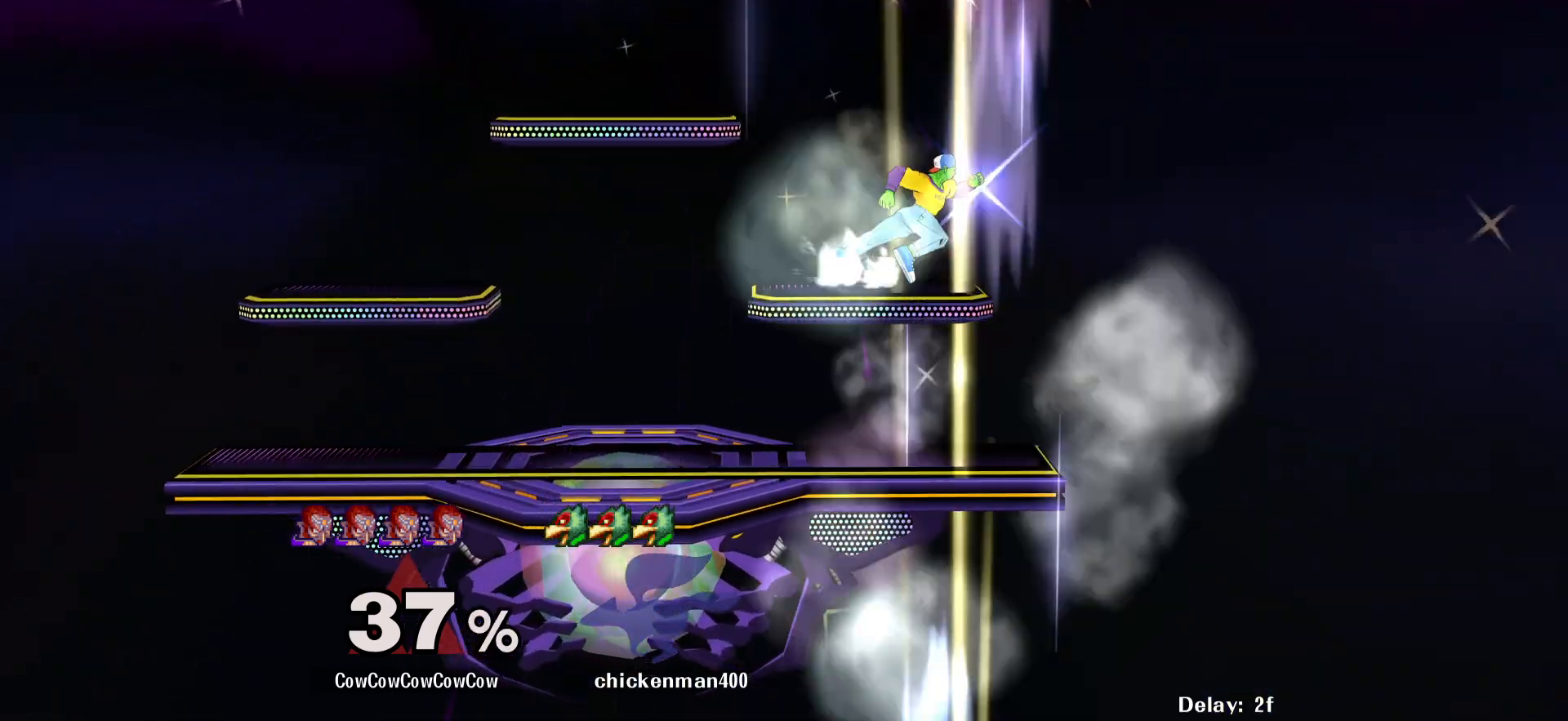
{"buttons": [], "events": [[17, "DPAD_DOWN", "down"], [67, "DPAD_RIGHT", "down"], [117, "DPAD_LEFT", "up"], [117, "R1", "down"], [150, "DPAD_DOWN", "up"], [167, "R1", "up"], [383, "DPAD_DOWN", "down"], [383, "Y", "up"], [467, "DPAD_DOWN", "up"], [500, "DPAD_RIGHT", "up"]]}
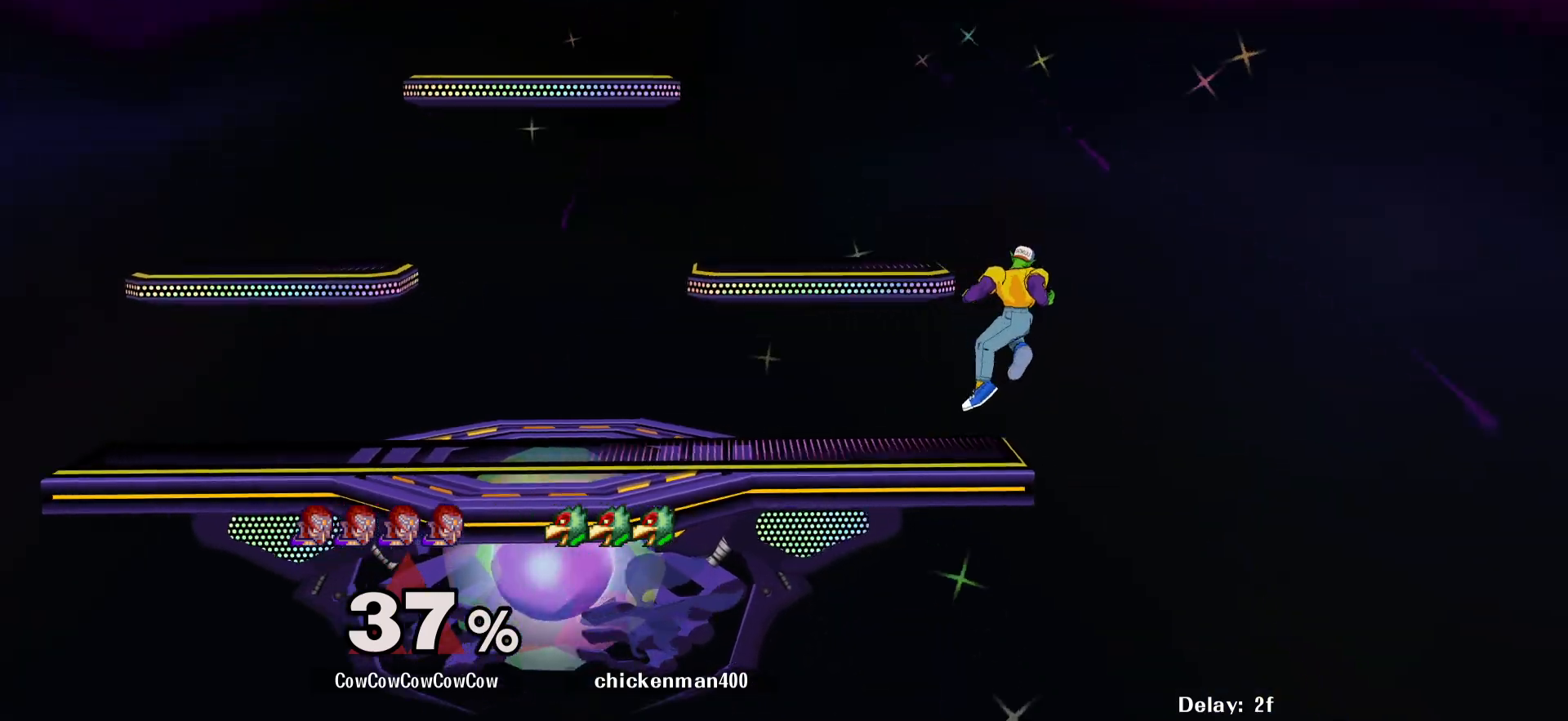
{"buttons": ["Y"], "events": [[250, "DPAD_RIGHT", "down"], [283, "DPAD_LEFT", "down"], [300, "Y", "down"], [367, "DPAD_RIGHT", "up"], [500, "DPAD_LEFT", "up"]]}
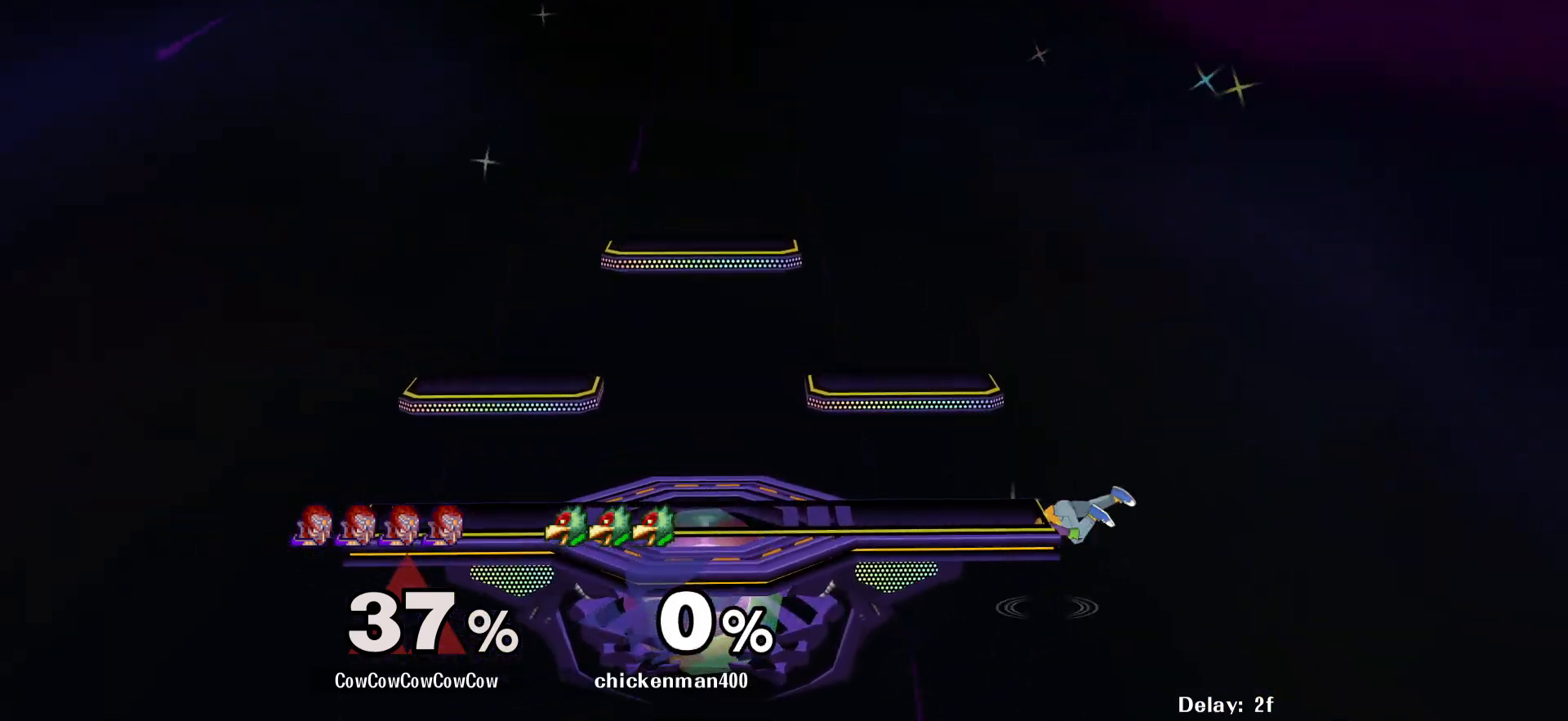
{"buttons": ["DPAD_RIGHT"], "events": [[17, "Y", "up"], [100, "DPAD_LEFT", "down"], [200, "Y", "down"], [267, "Y", "up"], [317, "Y", "down"], [383, "DPAD_LEFT", "up"], [400, "Y", "up"], [417, "DPAD_RIGHT", "down"]]}
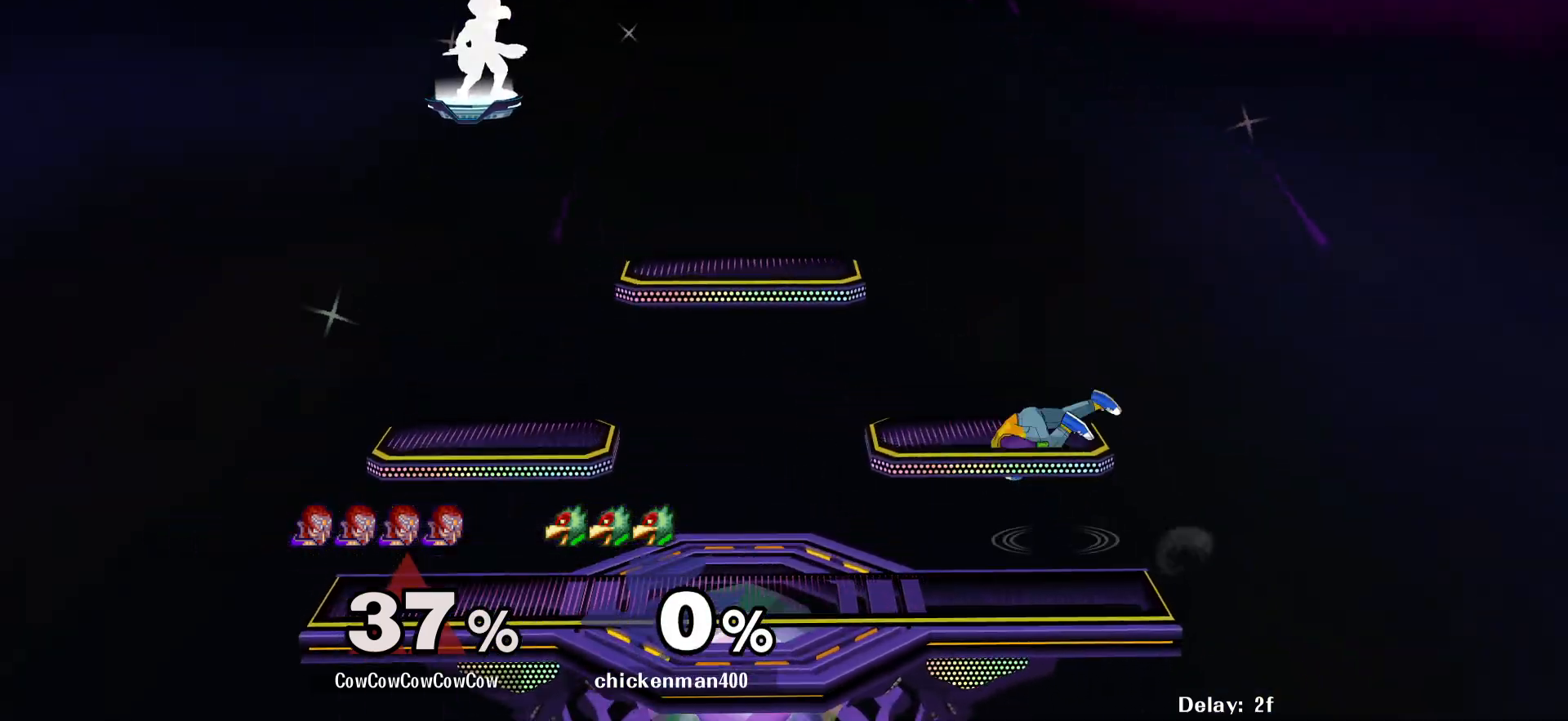
{"buttons": [], "events": [[50, "R1", "down"], [100, "R1", "up"], [267, "DPAD_DOWN", "down"], [367, "DPAD_DOWN", "up"], [383, "DPAD_RIGHT", "up"]]}
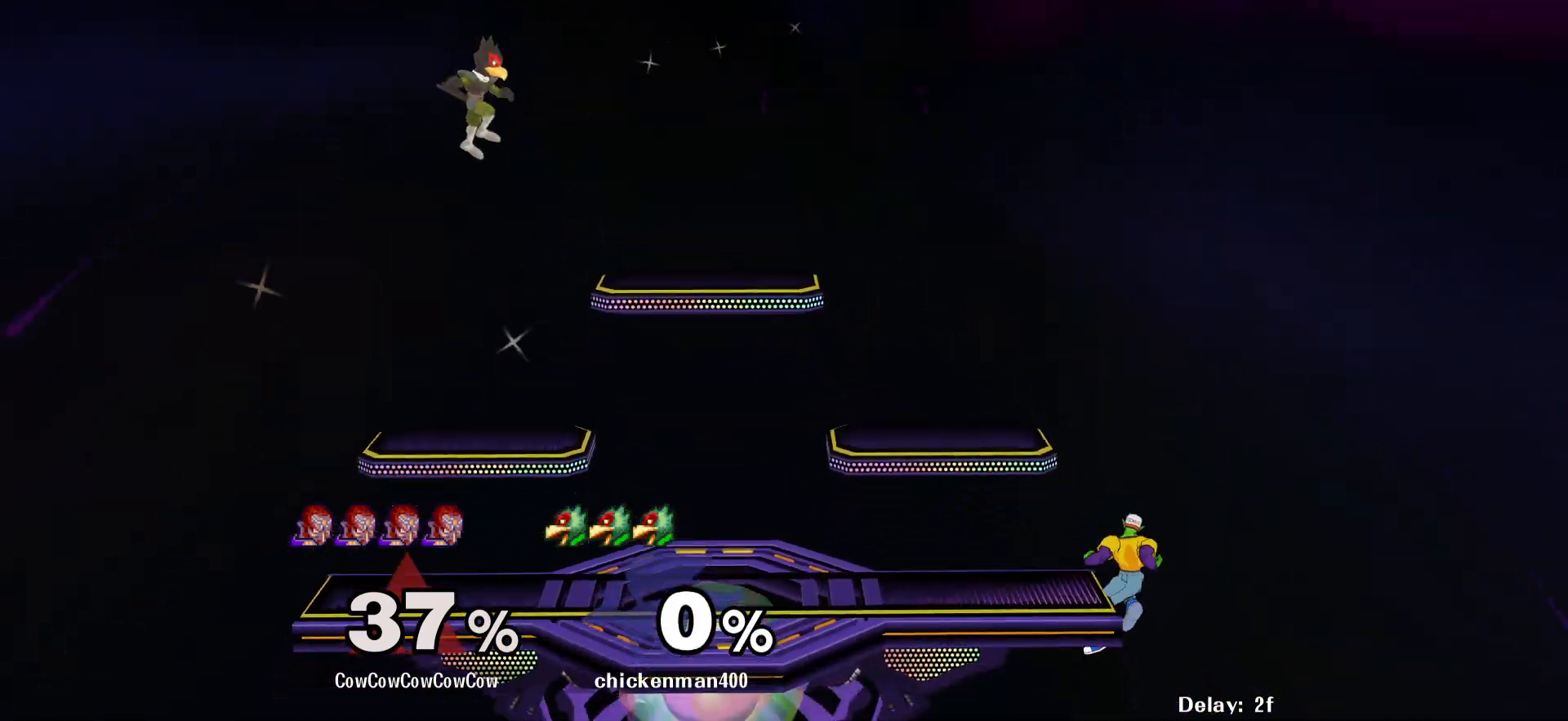
{"buttons": [], "events": [[133, "DPAD_DOWN", "down"], [200, "Y", "down"], [283, "DPAD_DOWN", "up"], [350, "Y", "up"]]}
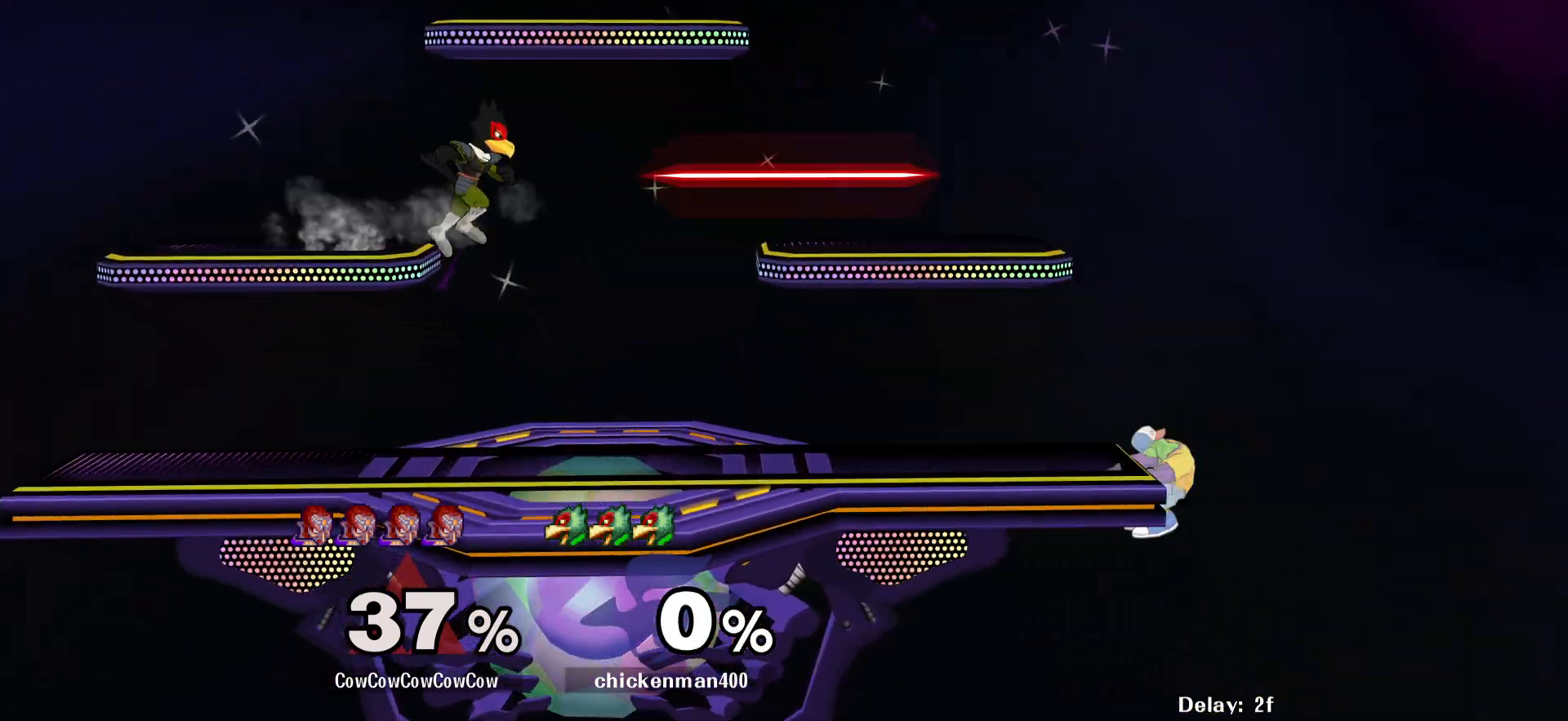
{"buttons": [], "events": [[267, "DPAD_DOWN", "down"], [350, "Y", "down"], [417, "DPAD_DOWN", "up"], [500, "Y", "up"]]}
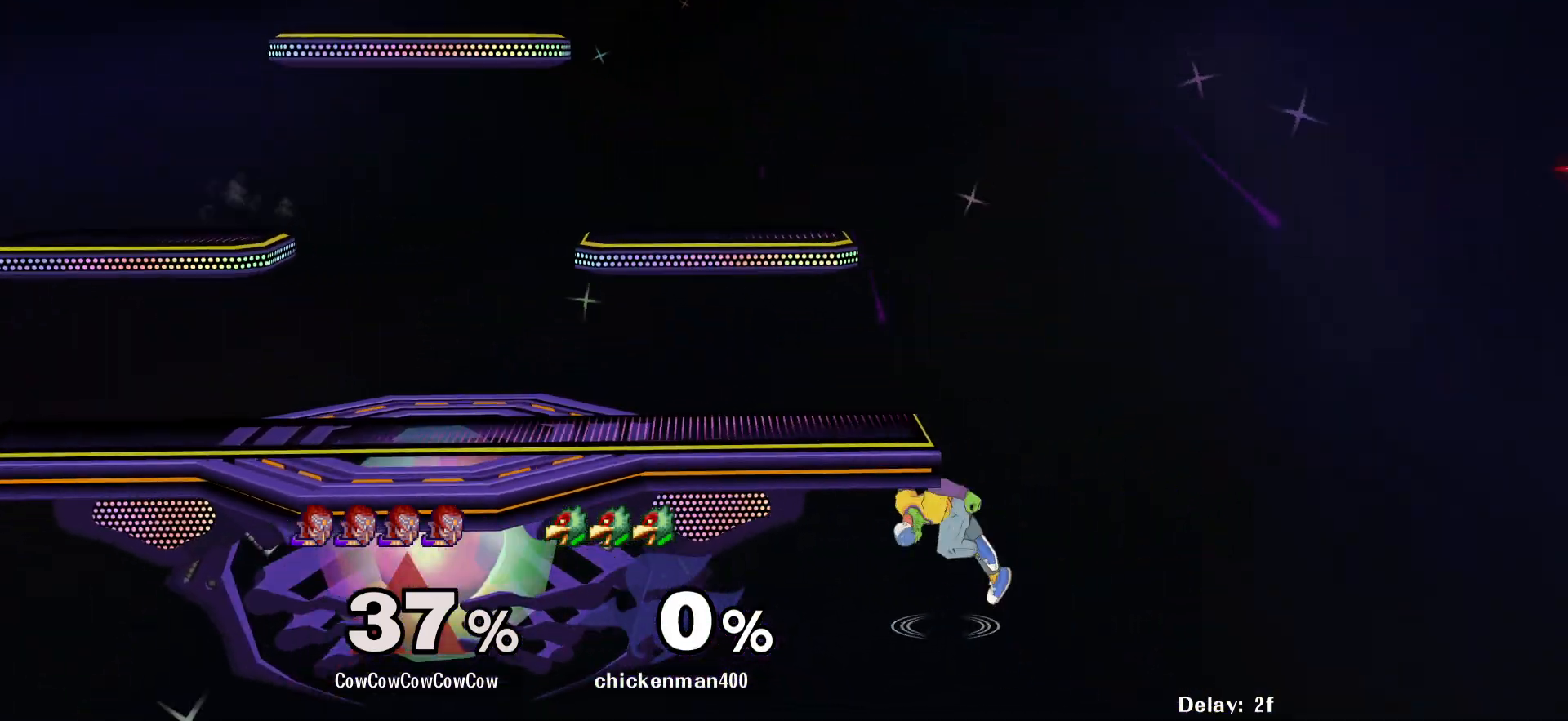
{"buttons": ["Y"], "events": [[383, "Y", "down"]]}
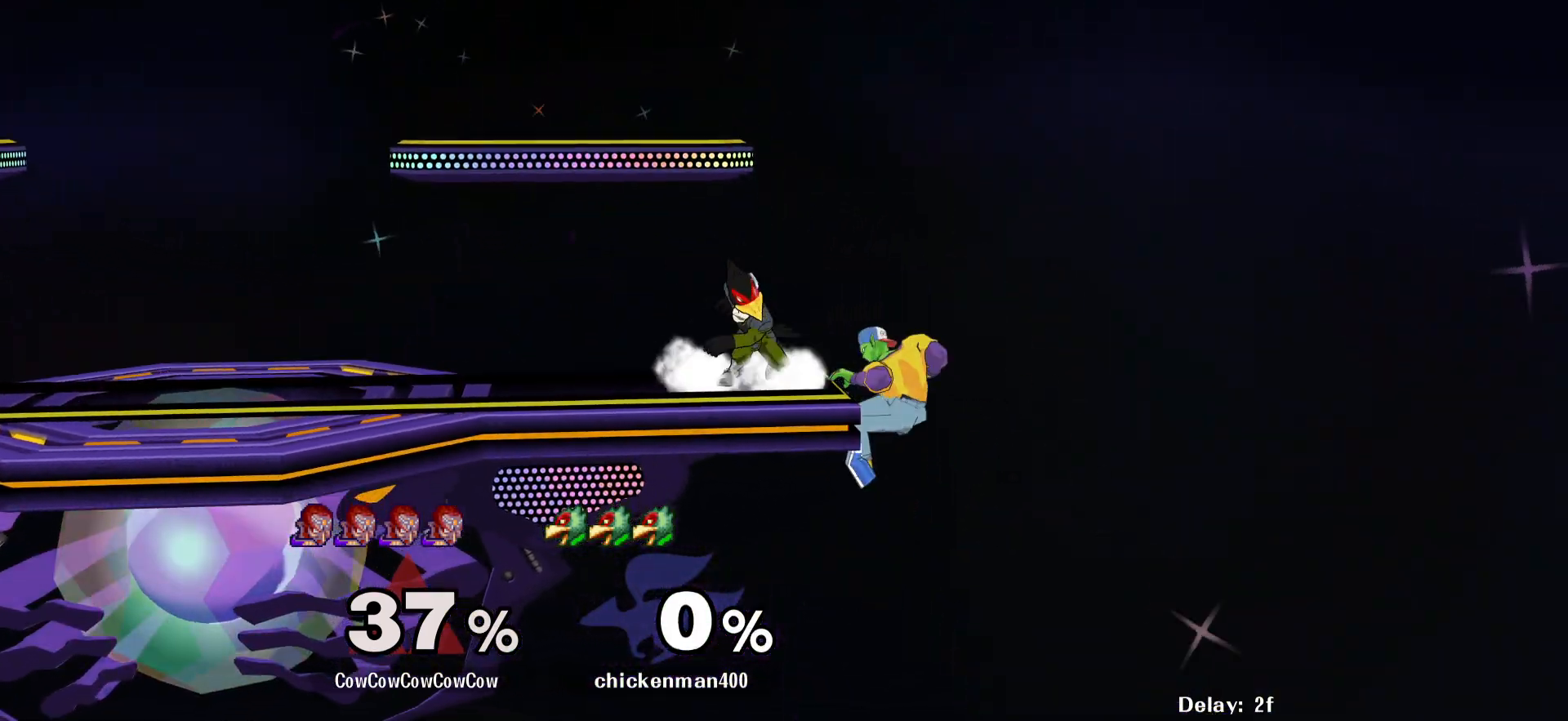
{"buttons": ["DPAD_RIGHT"], "events": [[17, "Y", "up"], [100, "DPAD_RIGHT", "down"]]}
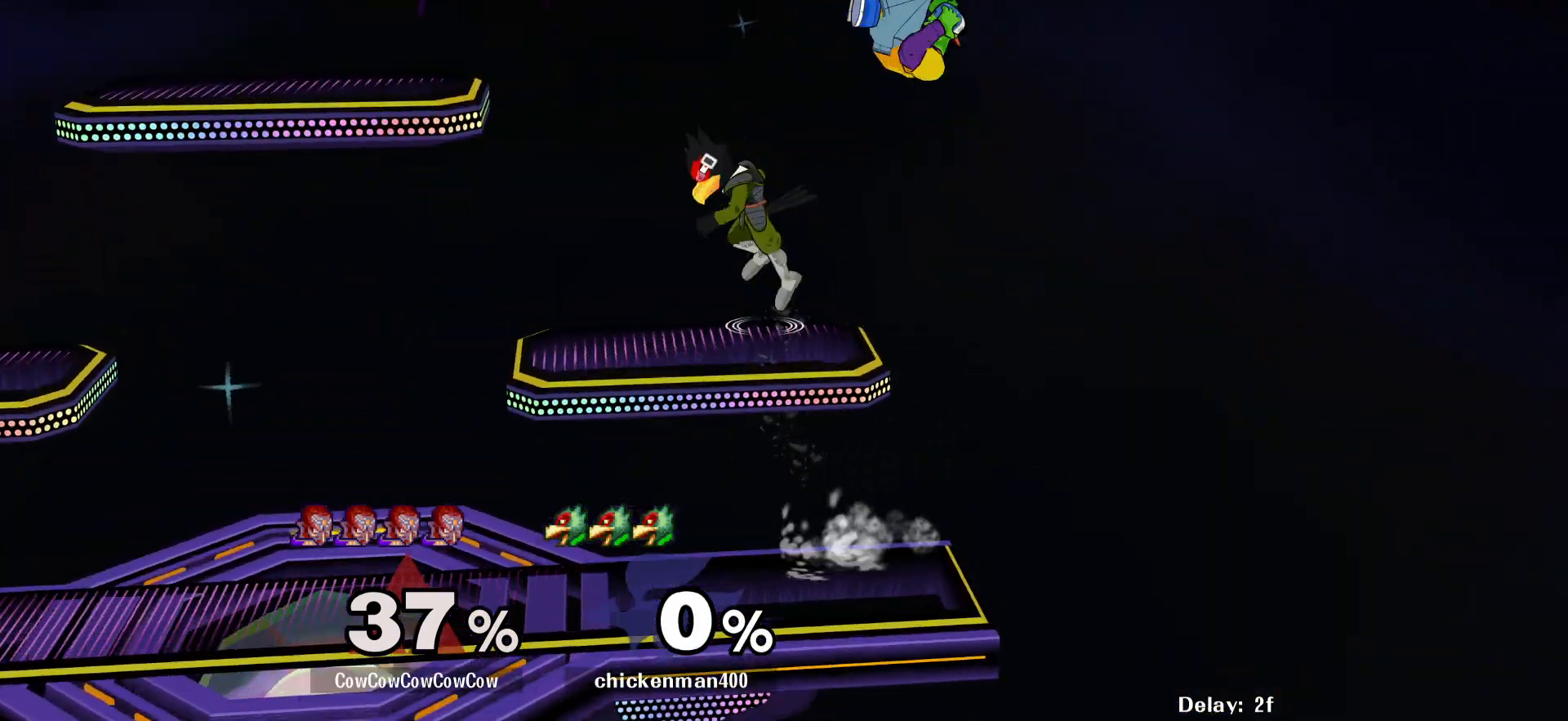
{"buttons": ["DPAD_LEFT"], "events": [[33, "DPAD_DOWN", "down"], [100, "DPAD_LEFT", "down"], [150, "DPAD_RIGHT", "up"], [200, "DPAD_DOWN", "up"], [383, "DPAD_LEFT", "up"], [450, "DPAD_LEFT", "down"]]}
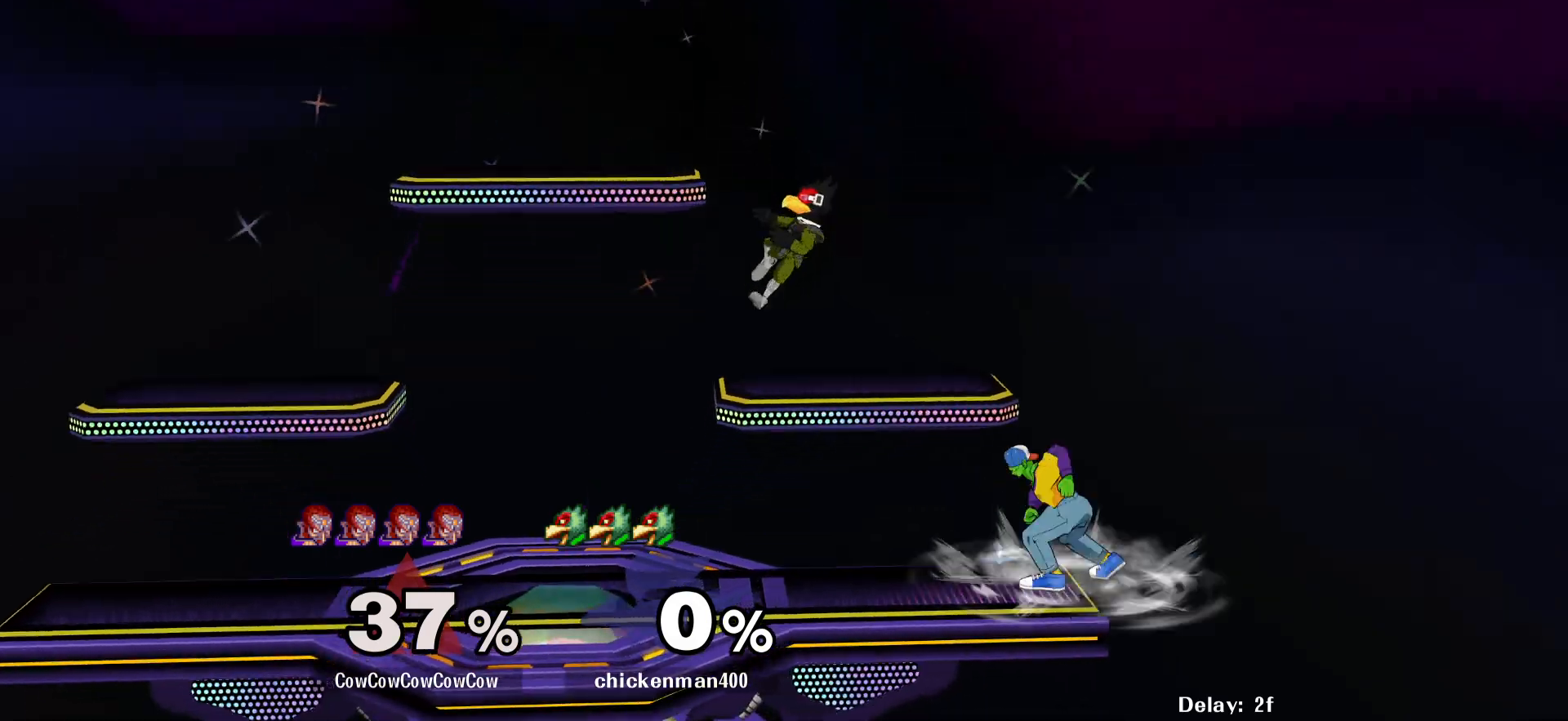
{"buttons": ["DPAD_LEFT"], "events": [[50, "Y", "down"], [117, "Y", "up"], [167, "C_UP", "down"], [283, "Z", "down"], [383, "C_UP", "up"], [383, "Z", "up"]]}
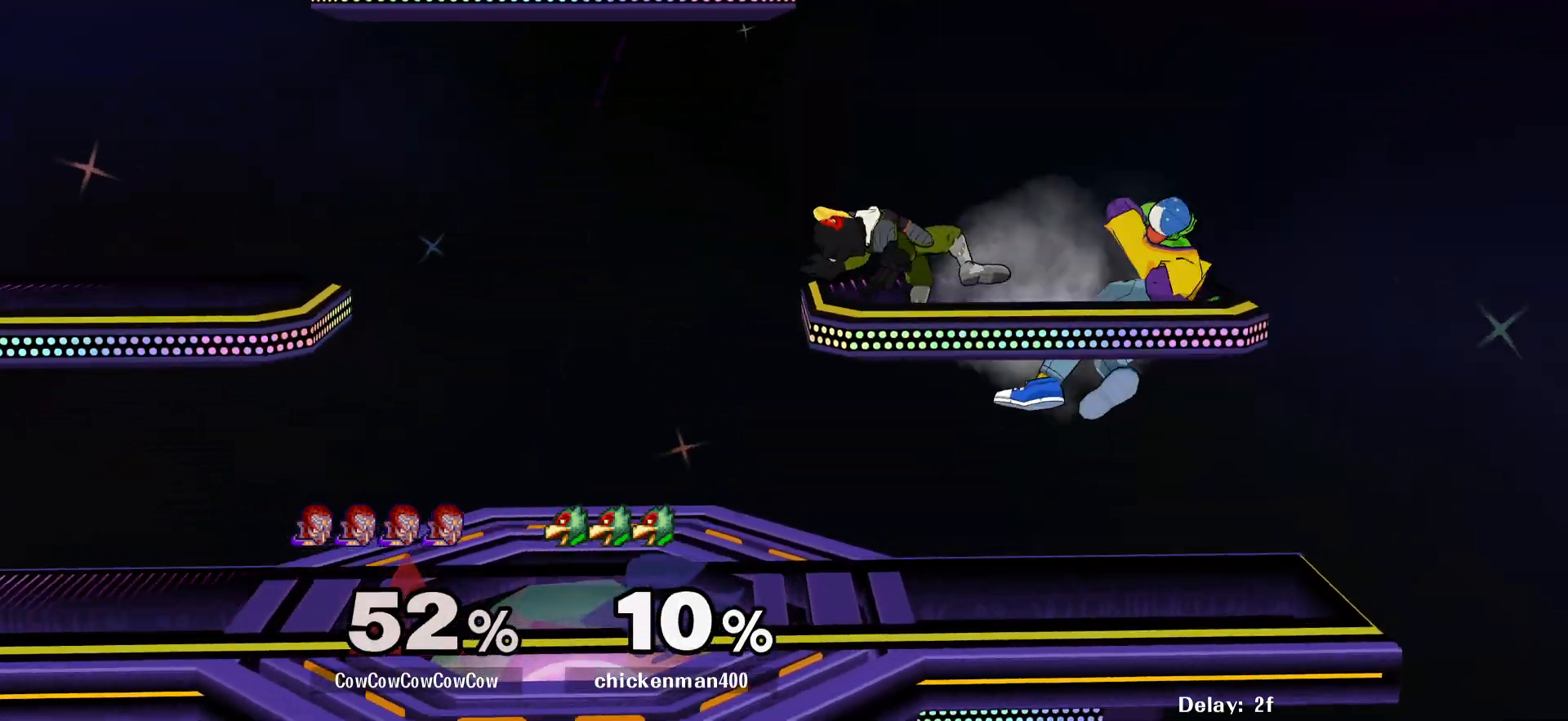
{"buttons": [], "events": [[17, "DPAD_DOWN", "down"], [167, "DPAD_DOWN", "up"], [183, "DPAD_LEFT", "up"], [267, "DPAD_LEFT", "down"], [433, "DPAD_LEFT", "up"]]}
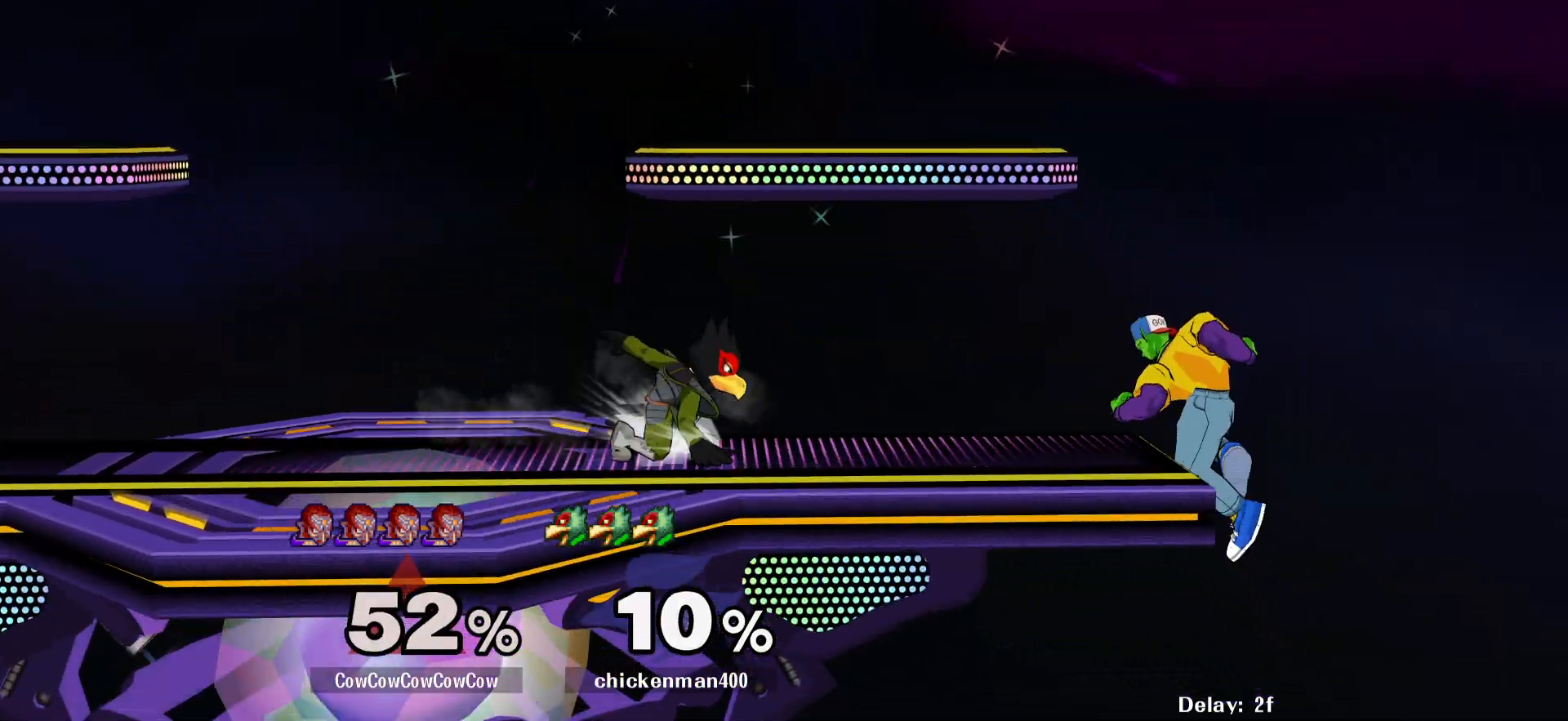
{"buttons": [], "events": [[233, "L1", "down"], [317, "L1", "up"]]}
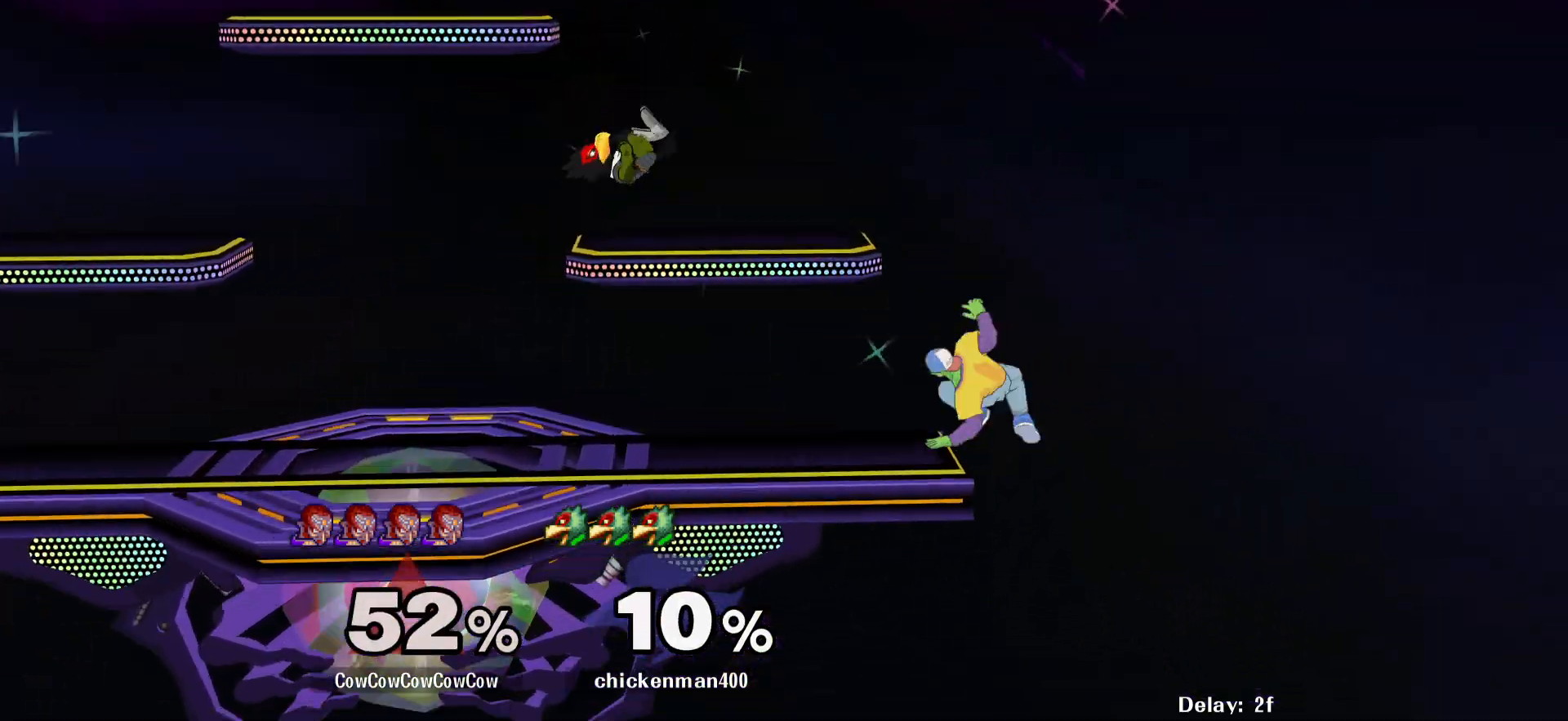
{"buttons": ["DPAD_RIGHT"], "events": [[300, "DPAD_RIGHT", "down"]]}
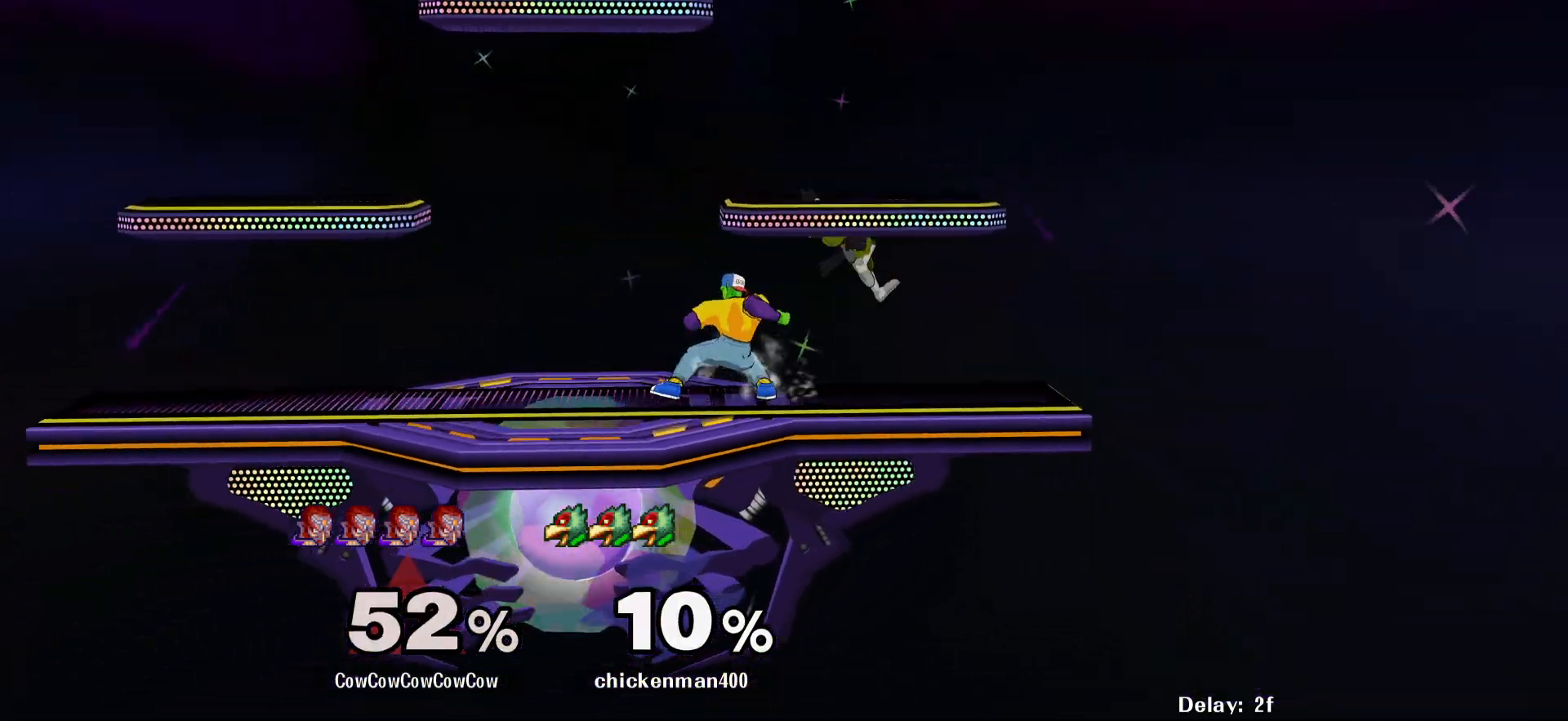
{"buttons": ["A", "DPAD_RIGHT"], "events": [[67, "DPAD_RIGHT", "up"], [83, "A", "down"], [167, "A", "up"], [333, "DPAD_RIGHT", "down"], [467, "A", "down"]]}
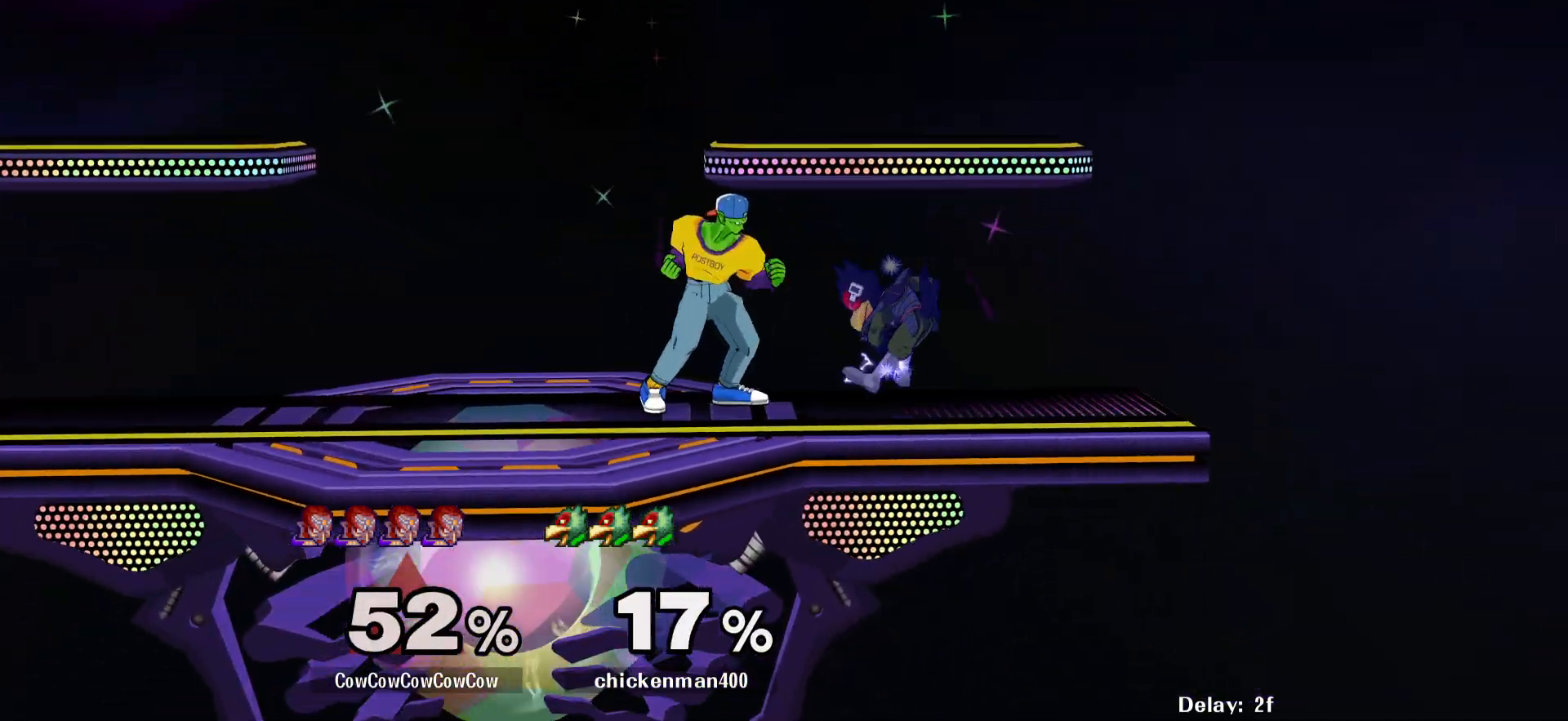
{"buttons": [], "events": [[33, "A", "up"], [117, "A", "down"], [167, "A", "up"], [233, "A", "down"], [317, "DPAD_RIGHT", "up"], [367, "A", "up"]]}
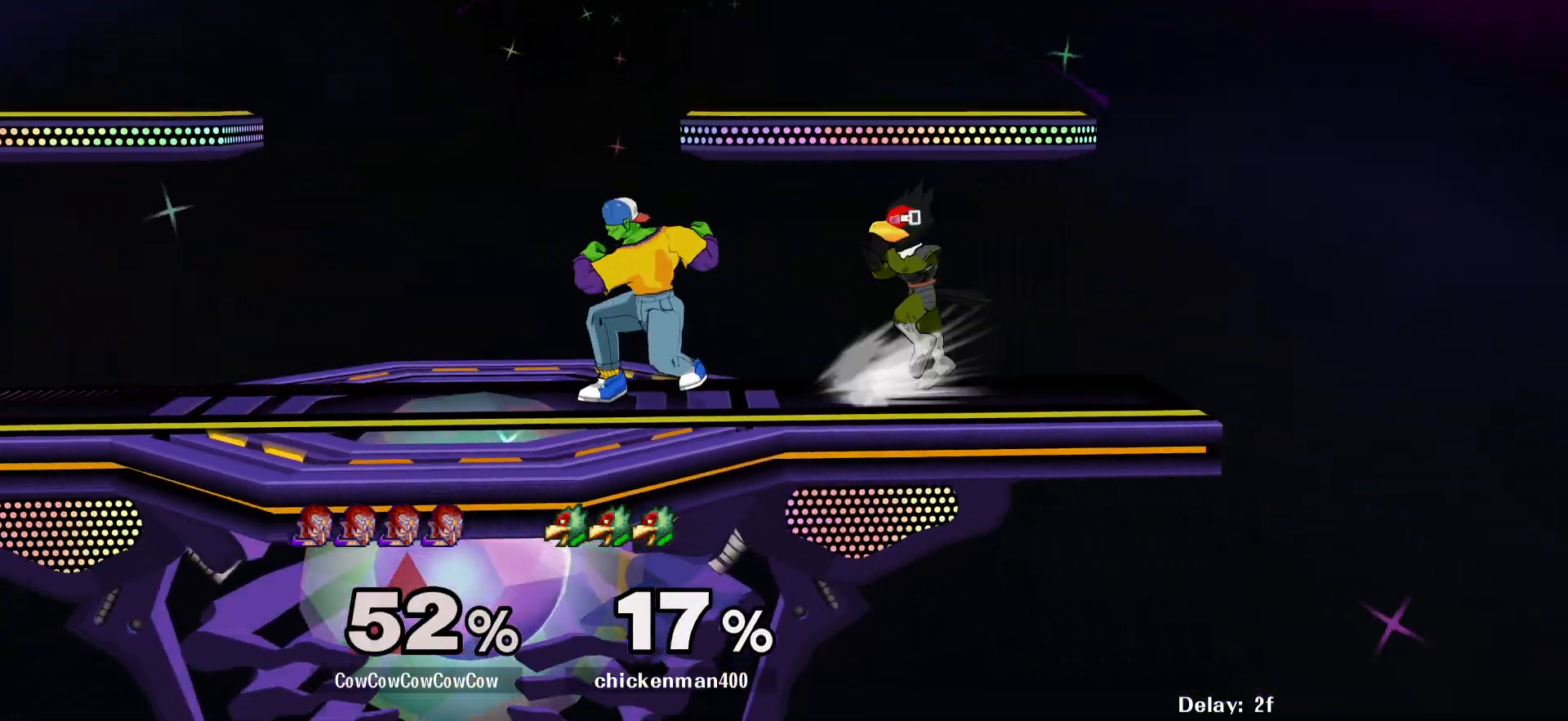
{"buttons": ["DPAD_RIGHT"], "events": [[50, "DPAD_LEFT", "down"], [200, "Y", "down"], [233, "DPAD_LEFT", "up"], [283, "Y", "up"], [350, "Y", "down"], [400, "DPAD_RIGHT", "down"], [467, "Y", "up"]]}
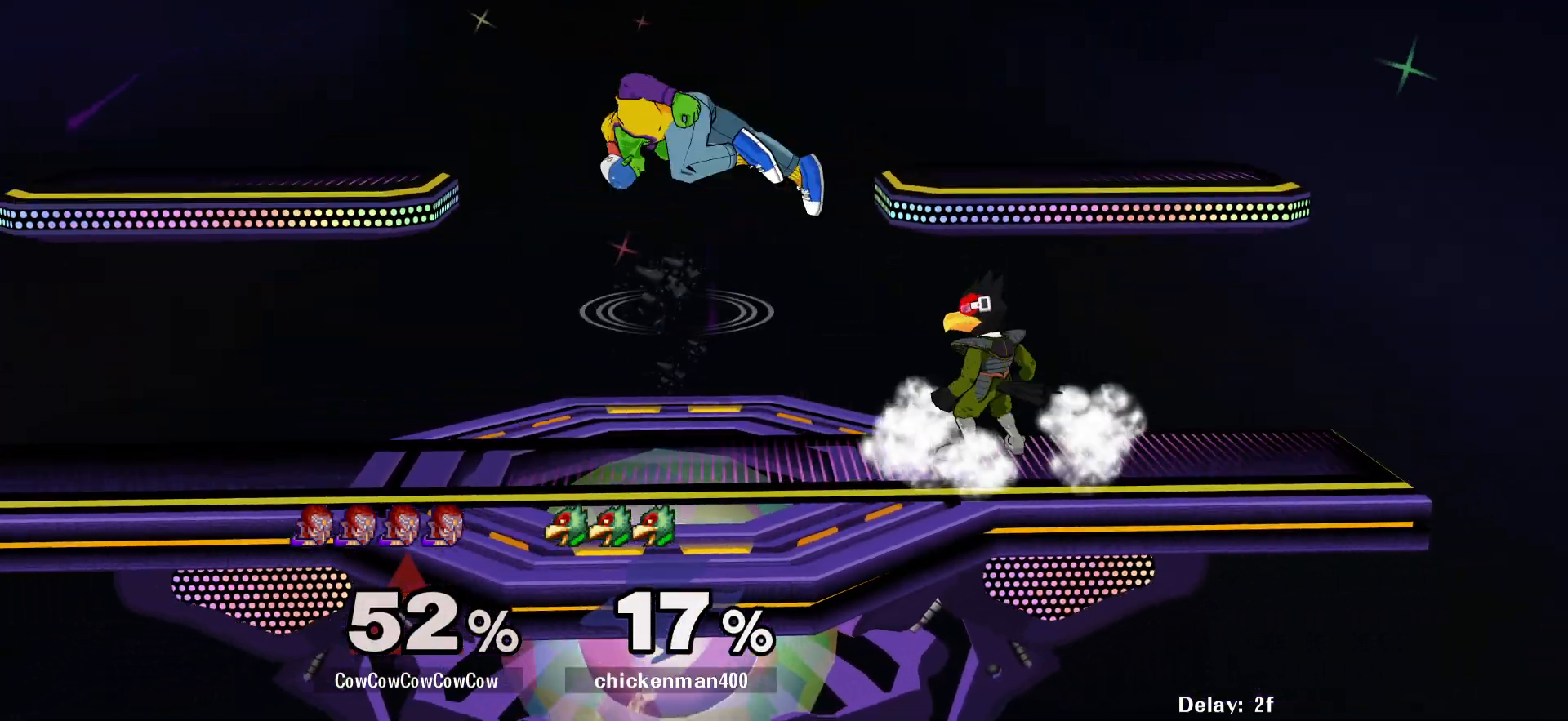
{"buttons": ["Z", "DPAD_DOWN", "DPAD_RIGHT"], "events": [[83, "C_DOWN", "down"], [250, "DPAD_DOWN", "down"], [317, "C_DOWN", "up"], [367, "Z", "down"], [383, "DPAD_DOWN", "up"], [417, "Z", "up"], [467, "DPAD_DOWN", "down"], [483, "Z", "down"]]}